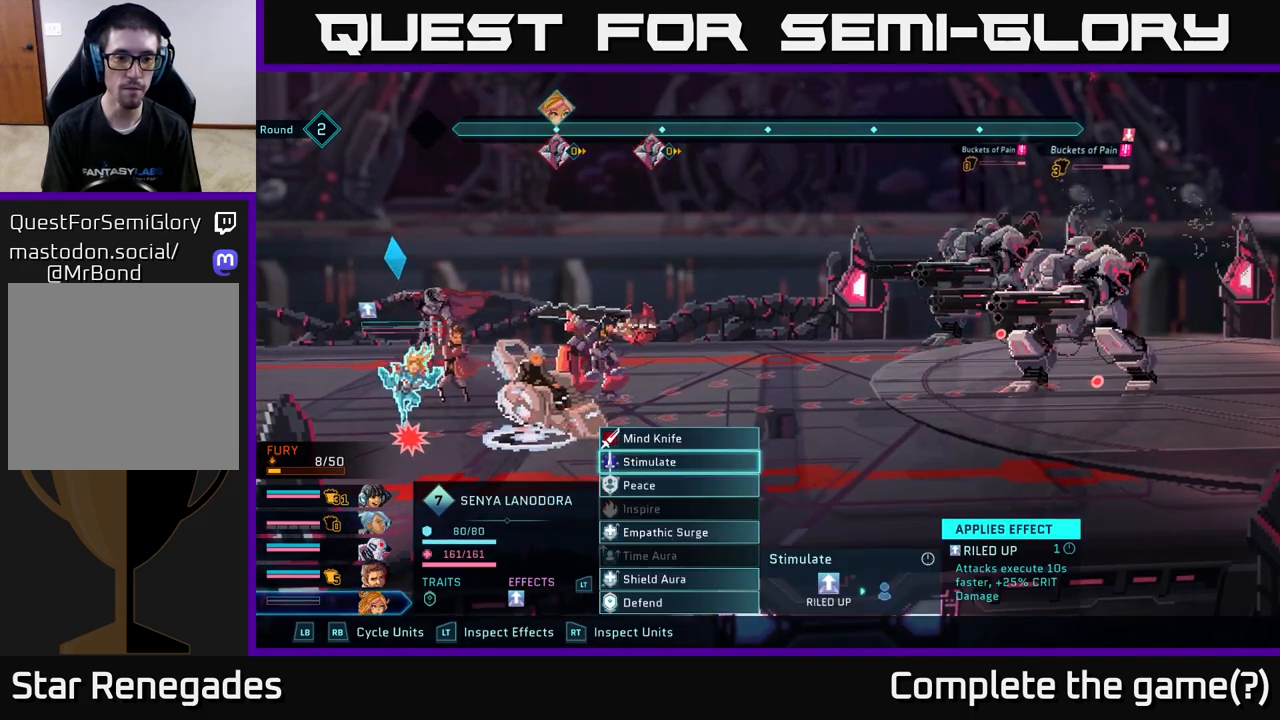
Gameplay with a controller (Xbox layout); each line is a JSON object with the inputs held at the frame after it. "events" lists button and stick changes between this image and that frame as [ms after this image, input, new state], when the widget could be followed in between.
{"buttons": [], "left_stick": "center", "right_stick": "center", "events": [[233, "left_stick", "center"]]}
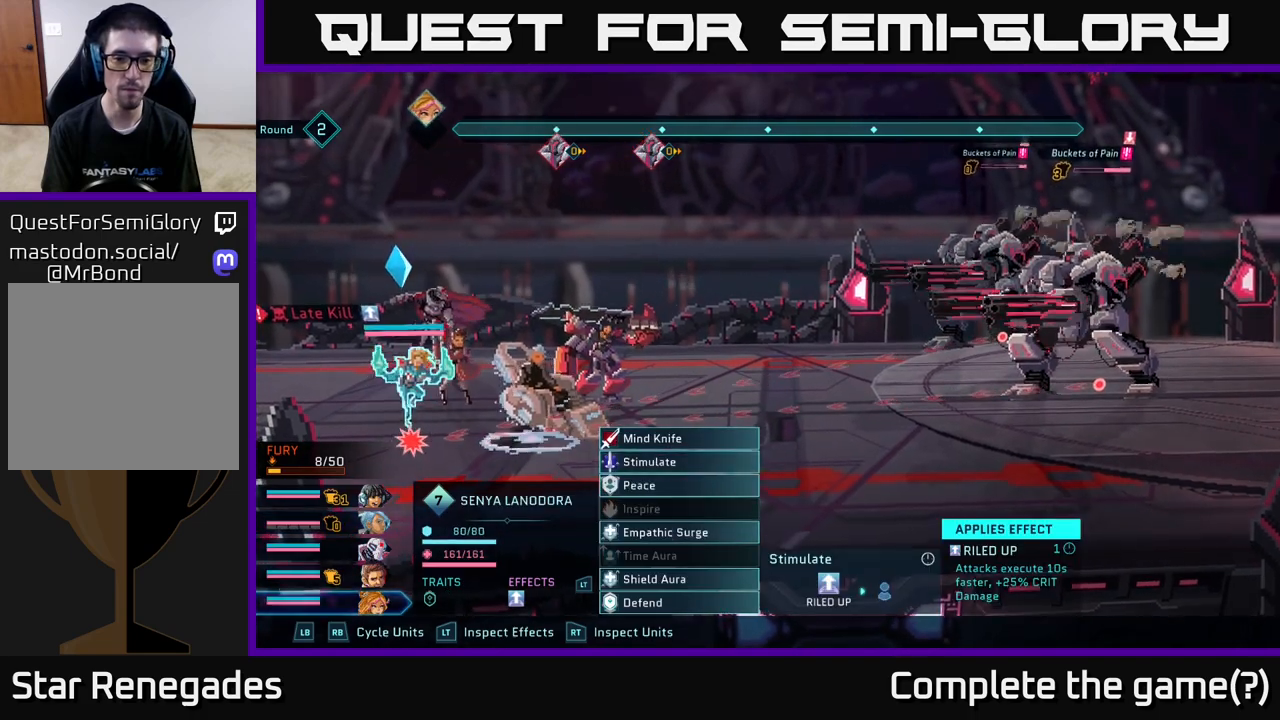
{"buttons": [], "left_stick": "center", "right_stick": "center", "events": []}
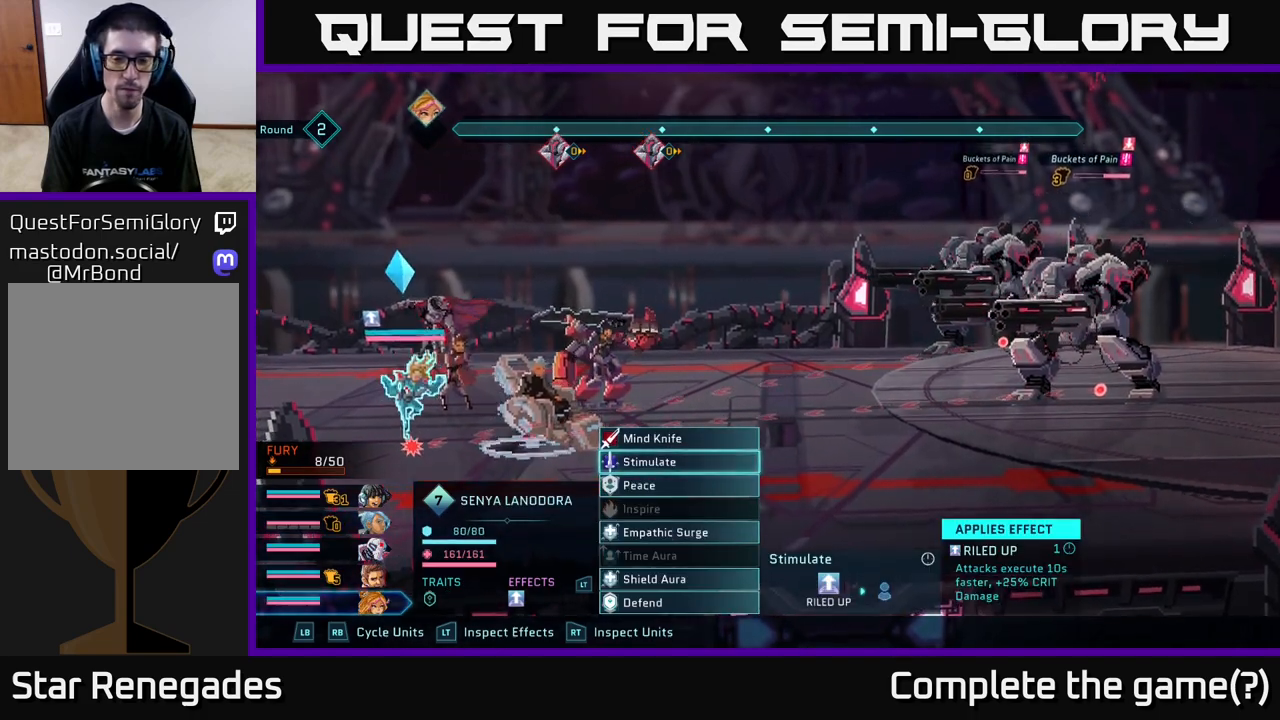
{"buttons": [], "left_stick": "center", "right_stick": "center", "events": []}
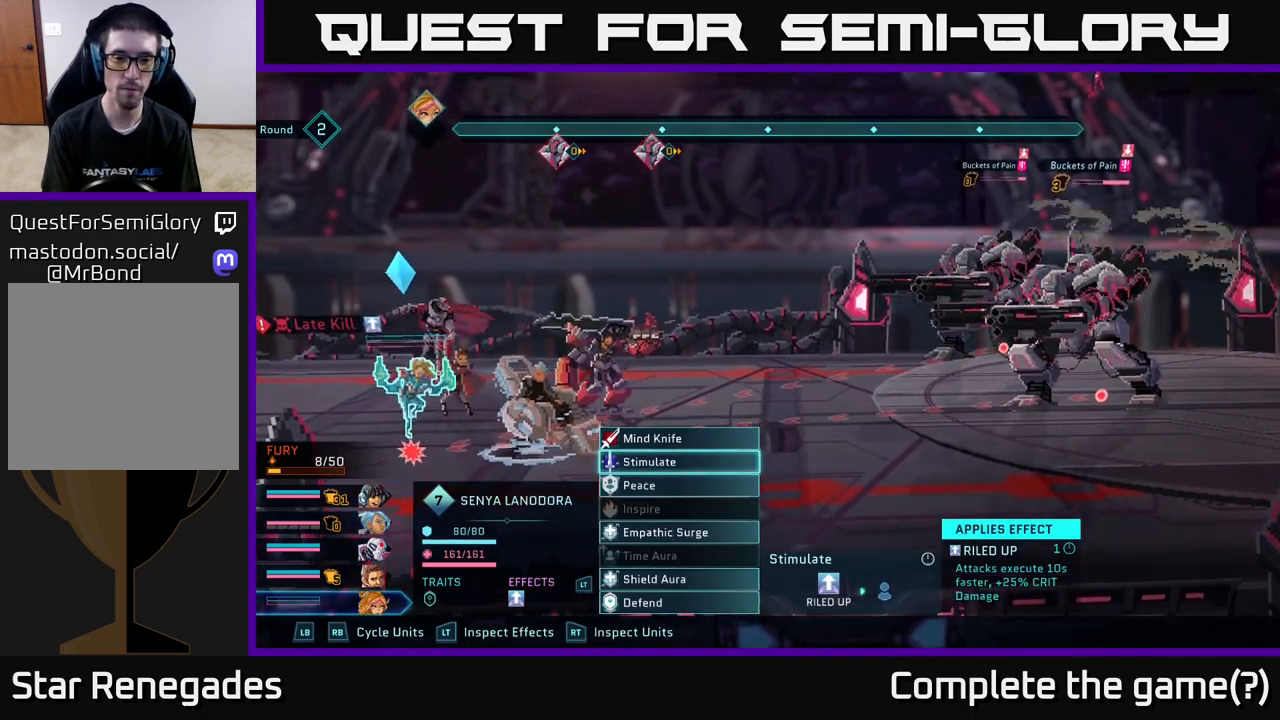
{"buttons": [], "left_stick": "center", "right_stick": "center", "events": []}
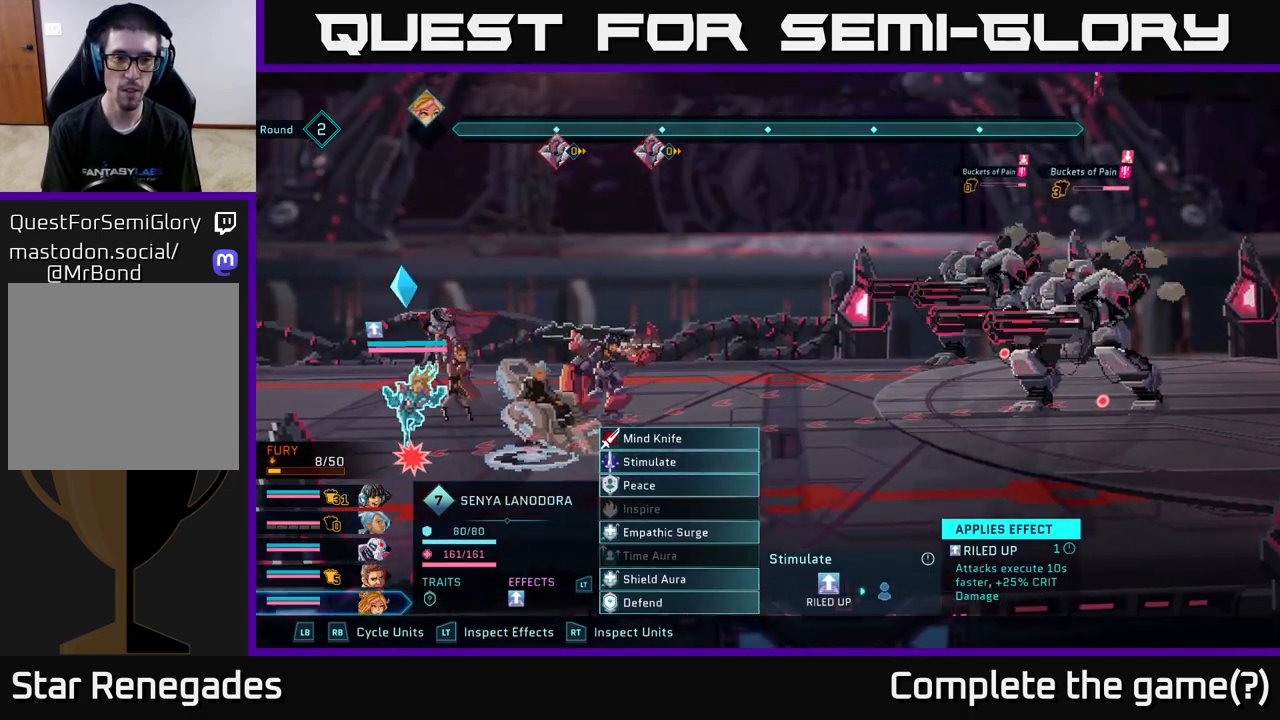
{"buttons": [], "left_stick": "center", "right_stick": "center", "events": []}
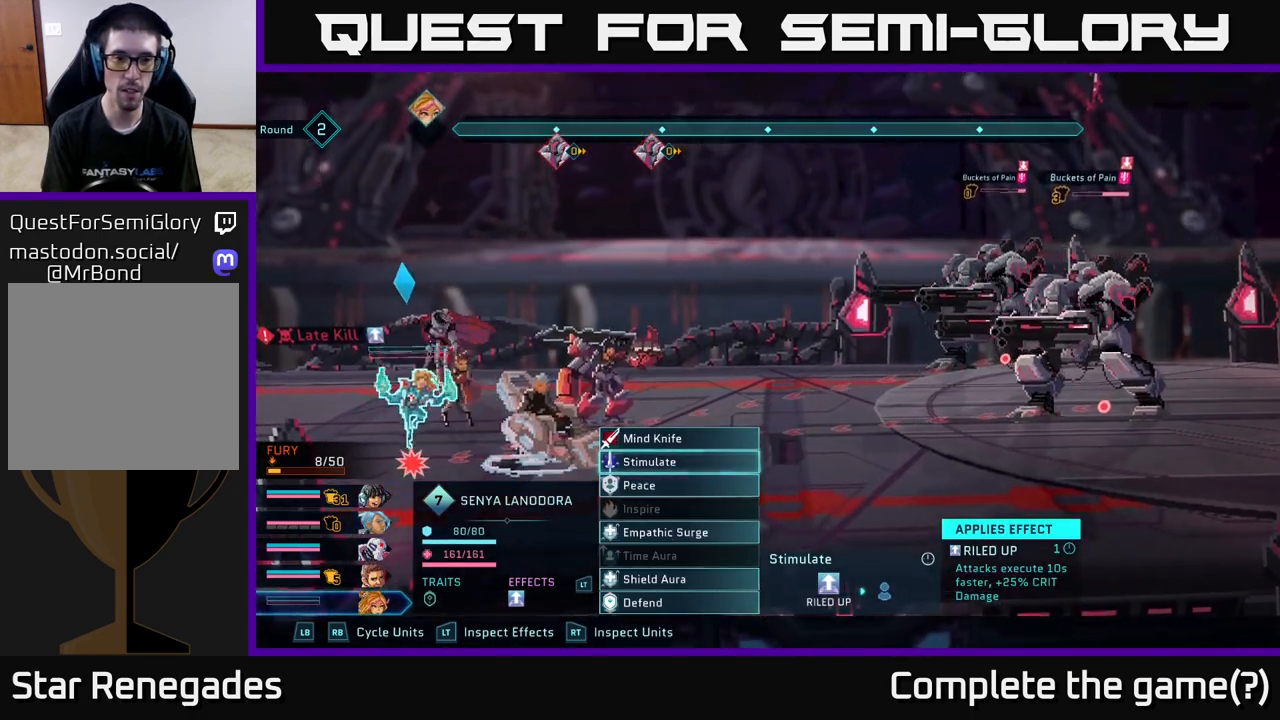
{"buttons": [], "left_stick": "center", "right_stick": "center", "events": []}
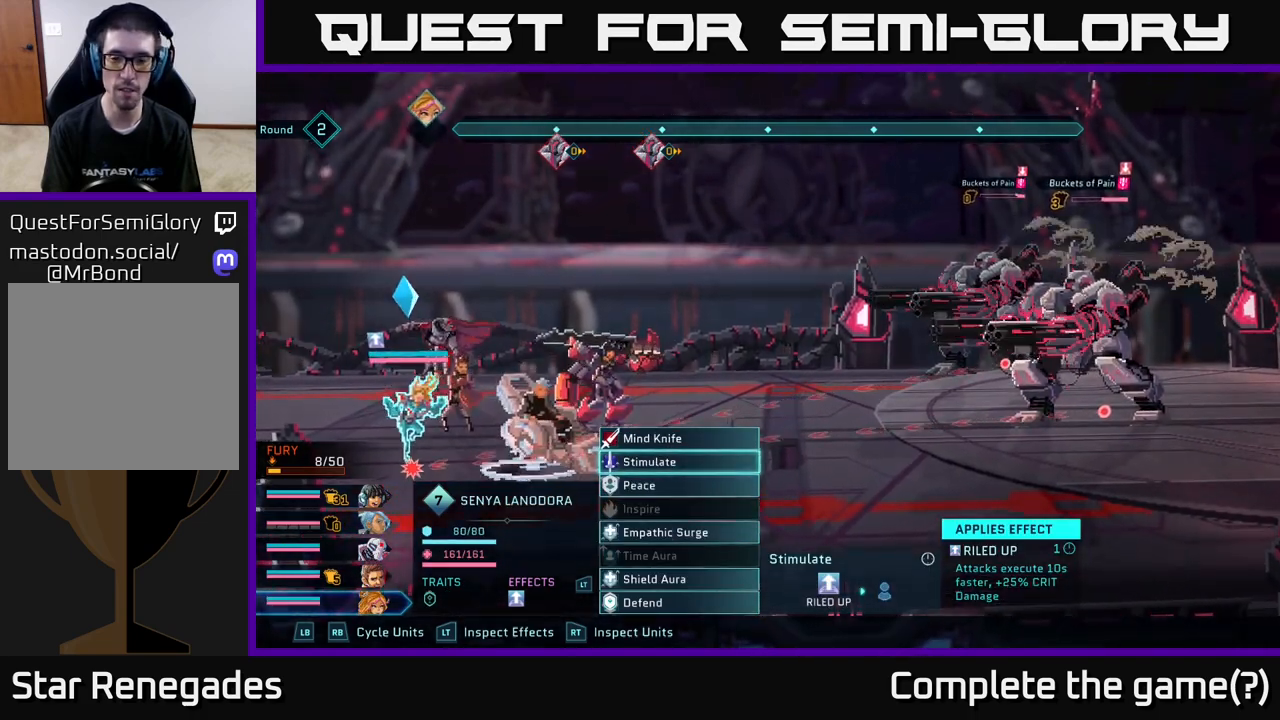
{"buttons": [], "left_stick": "center", "right_stick": "center", "events": []}
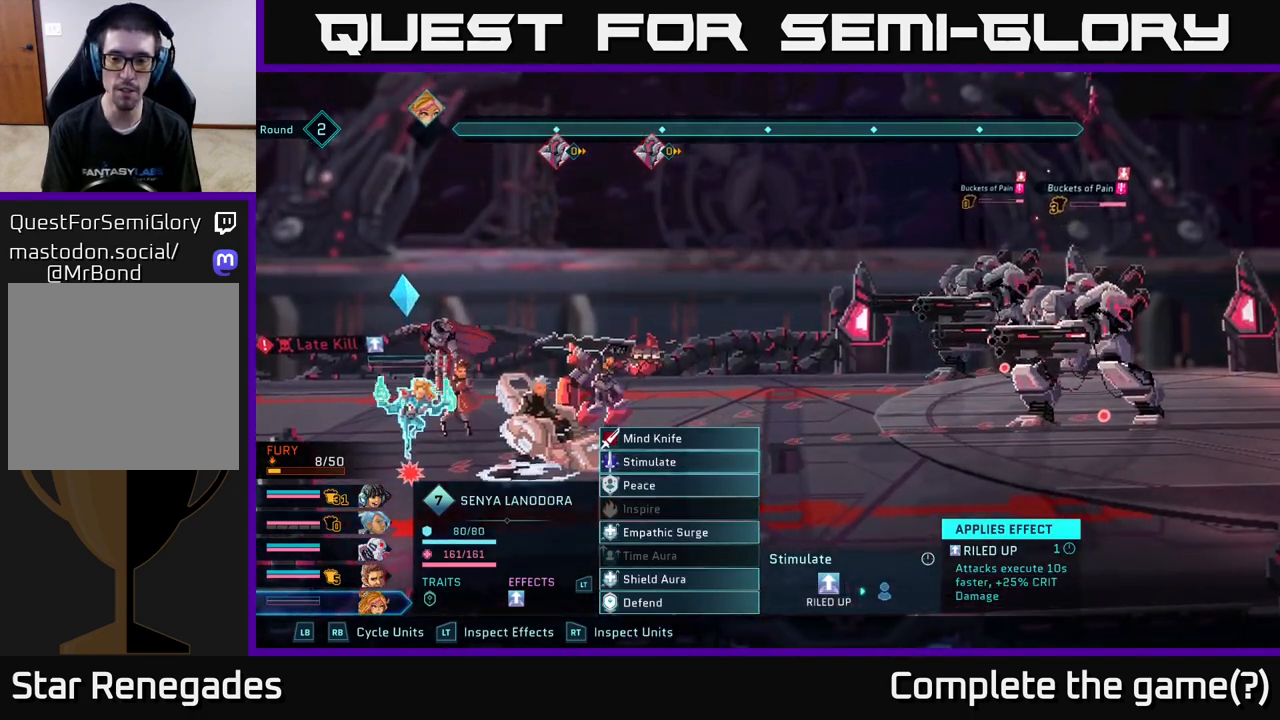
{"buttons": [], "left_stick": "center", "right_stick": "center", "events": []}
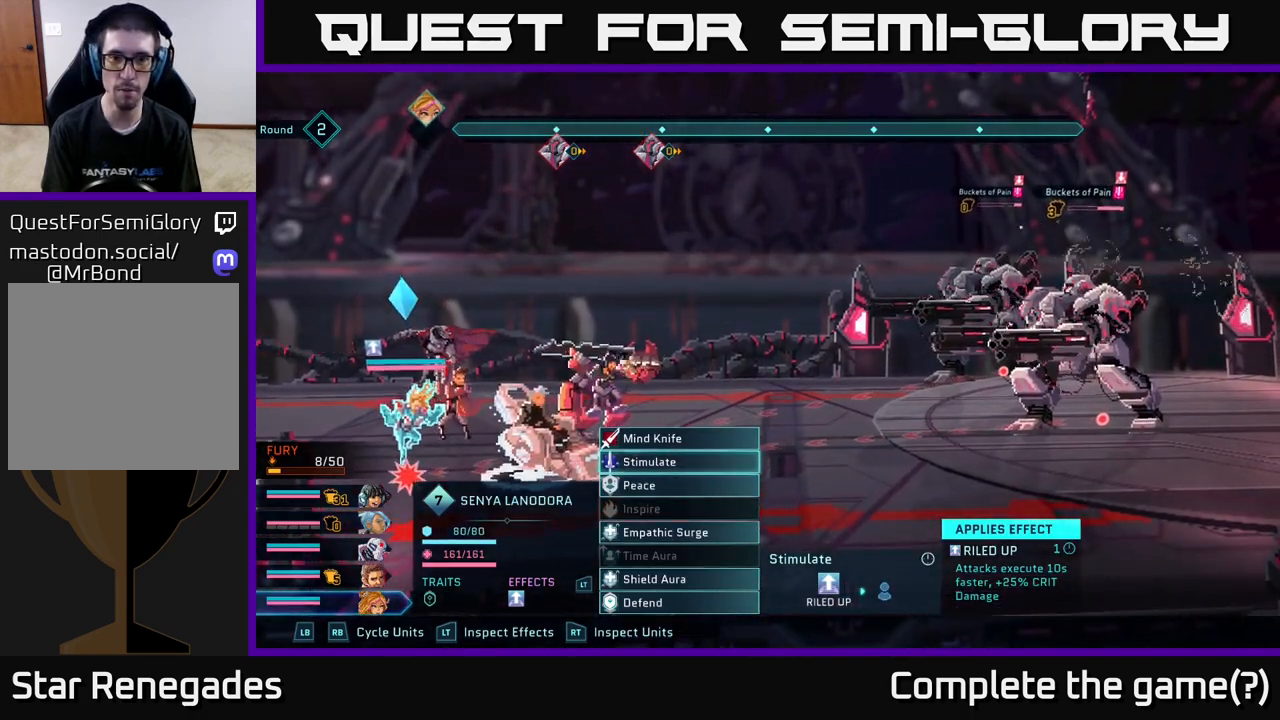
{"buttons": [], "left_stick": "center", "right_stick": "center", "events": []}
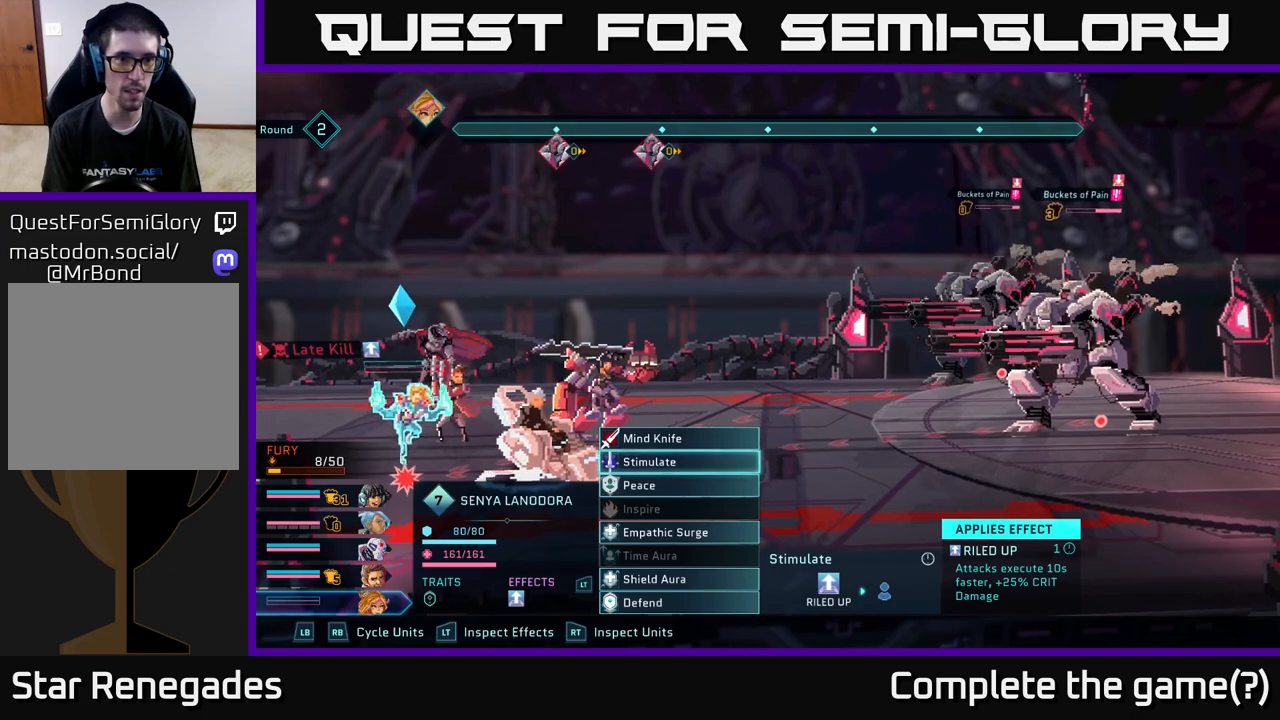
{"buttons": ["R2"], "left_stick": "center", "right_stick": "center", "events": [[500, "R2", "down"]]}
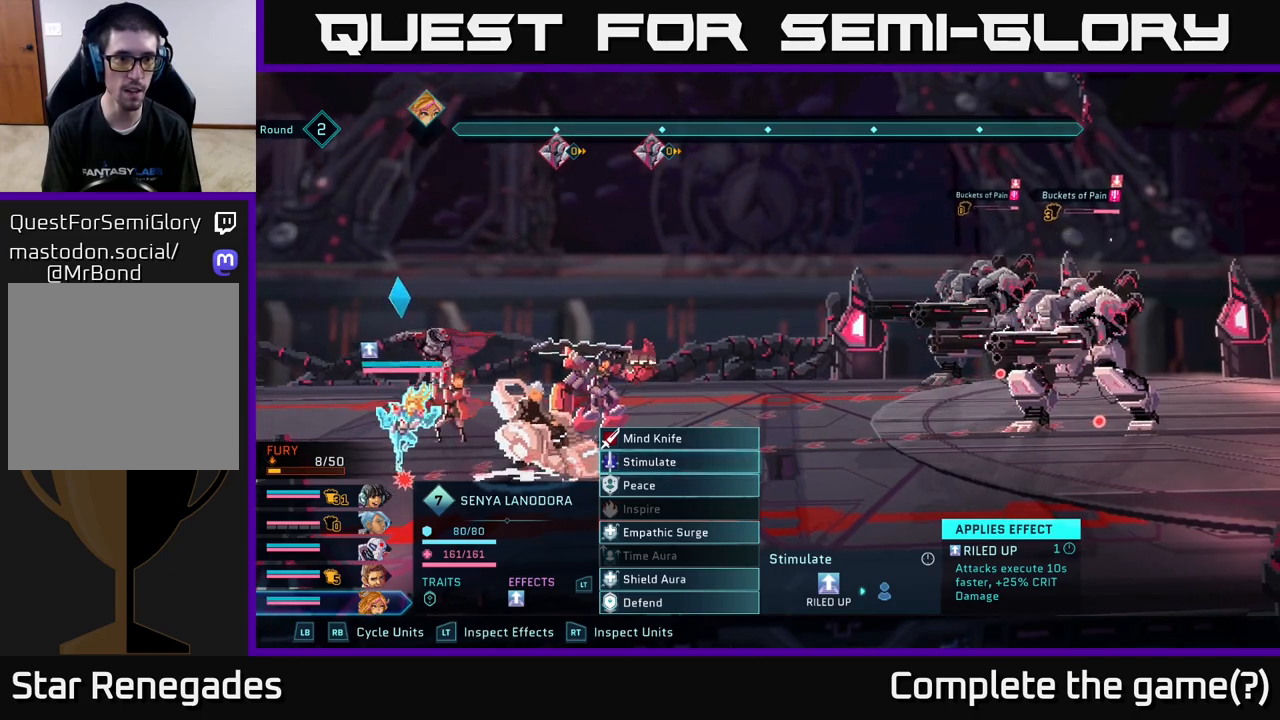
{"buttons": [], "left_stick": "center", "right_stick": "center", "events": [[500, "R2", "up"]]}
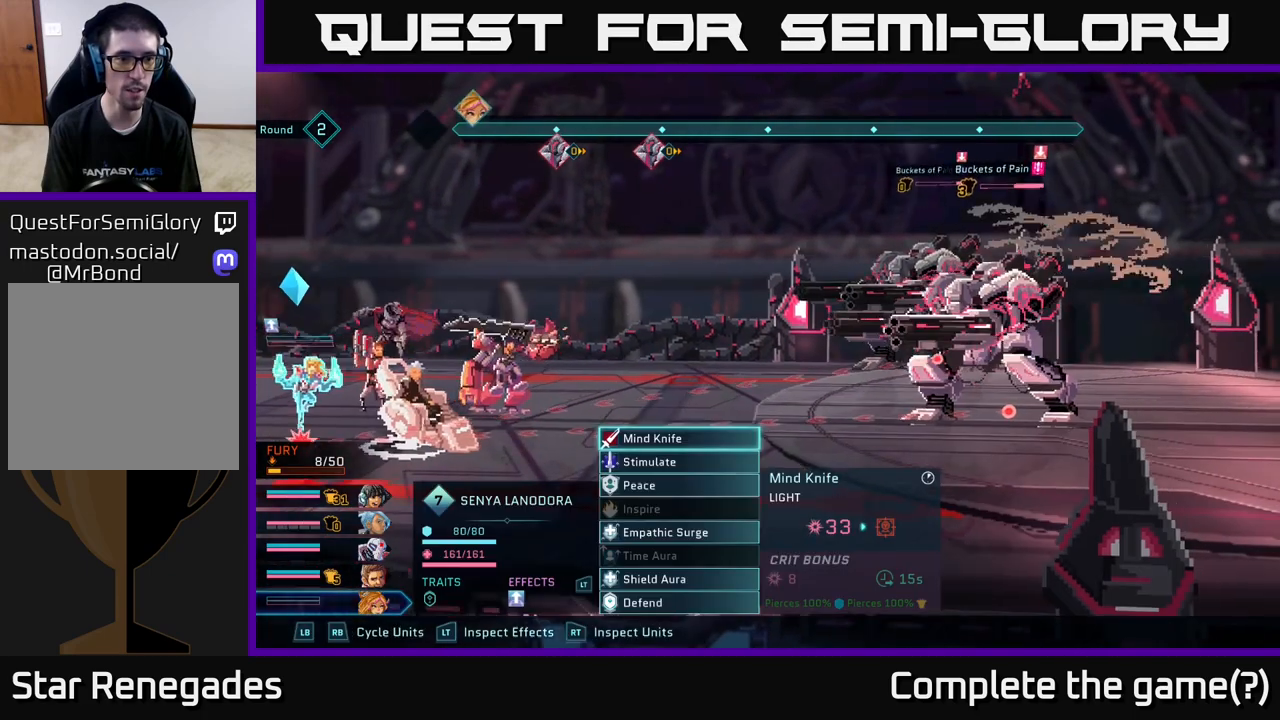
{"buttons": [], "left_stick": "center", "right_stick": "center", "events": [[217, "R1", "down"], [317, "R1", "up"]]}
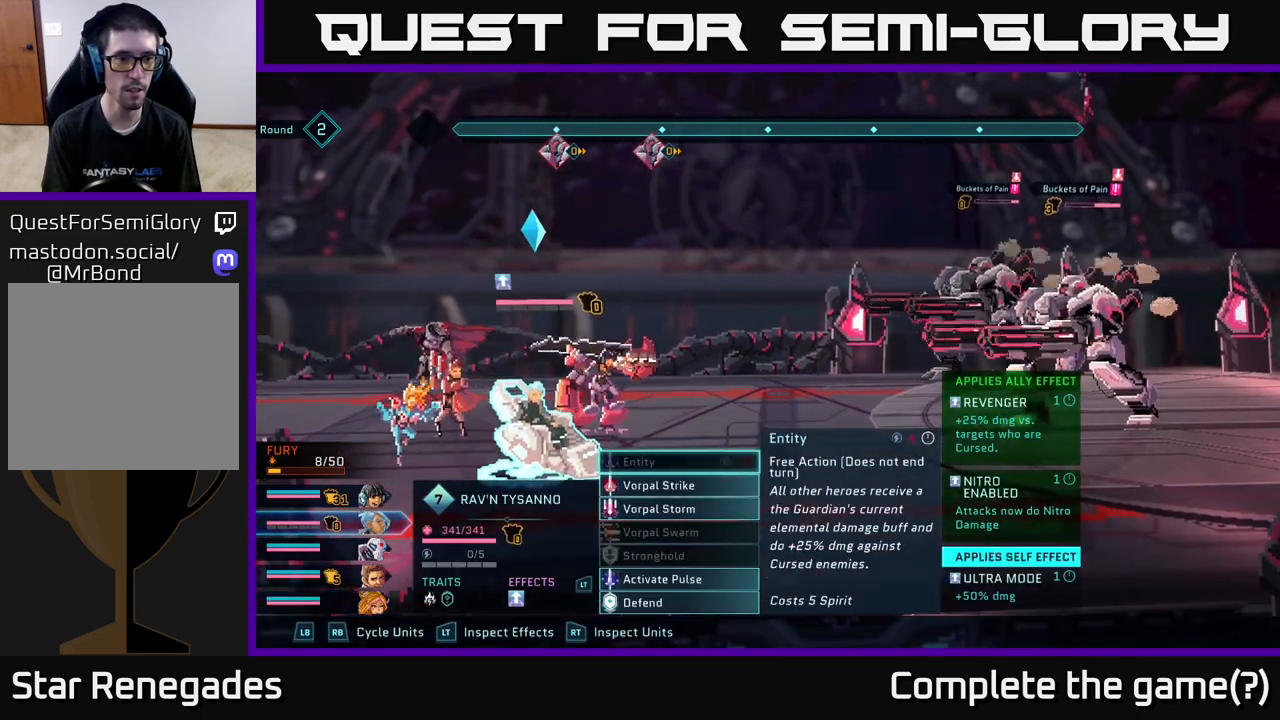
{"buttons": [], "left_stick": "center", "right_stick": "center", "events": [[100, "R1", "down"], [183, "R1", "up"]]}
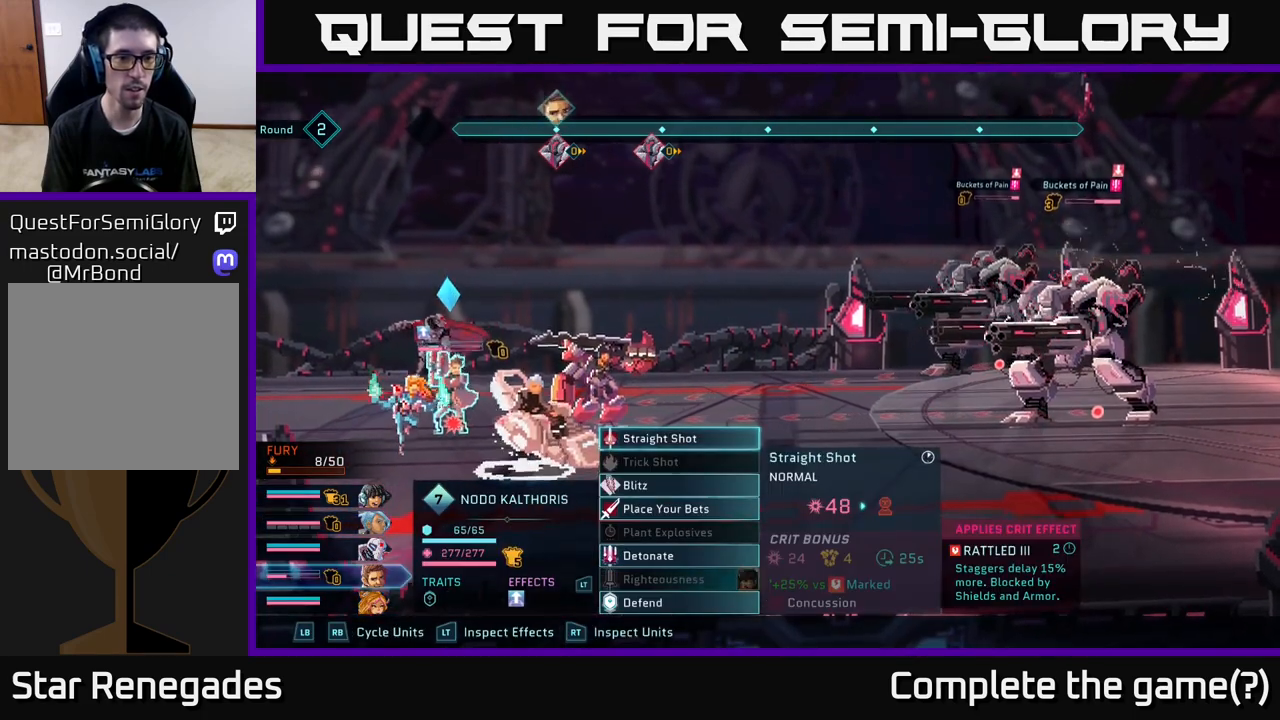
{"buttons": [], "left_stick": "center", "right_stick": "center", "events": []}
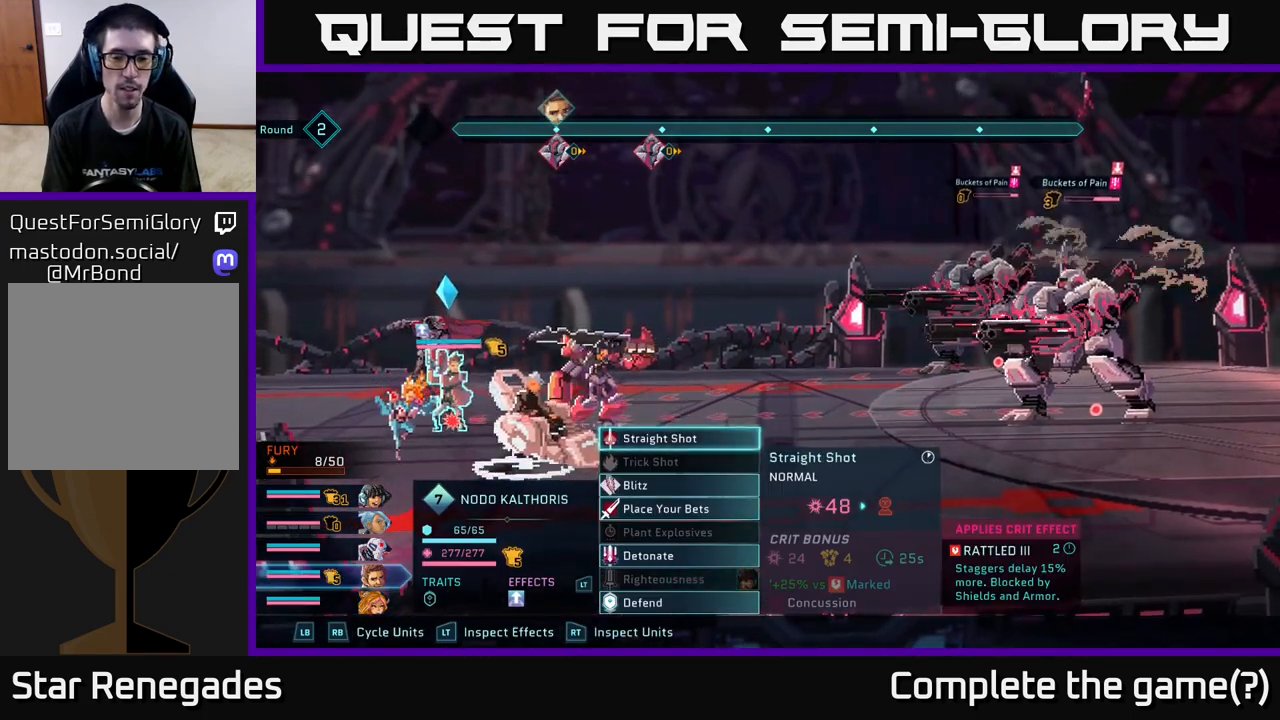
{"buttons": [], "left_stick": "center", "right_stick": "center", "events": []}
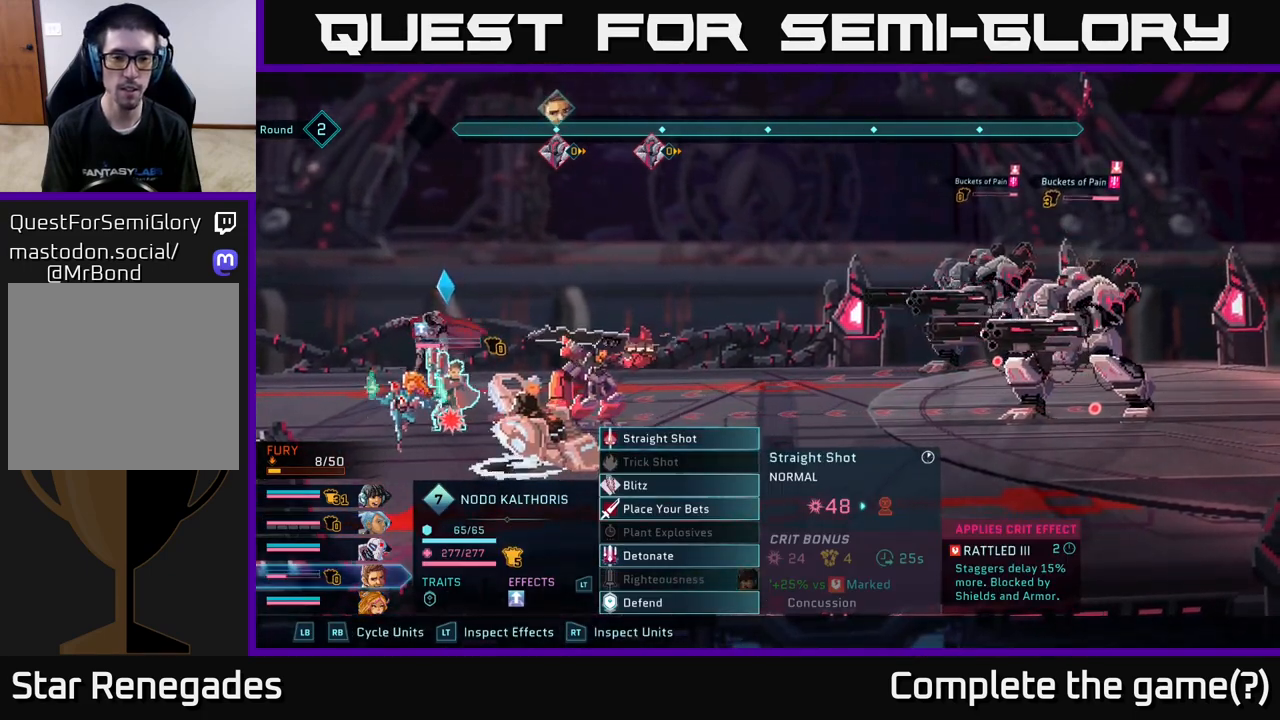
{"buttons": [], "left_stick": "down", "right_stick": "center", "events": [[467, "left_stick", "down"]]}
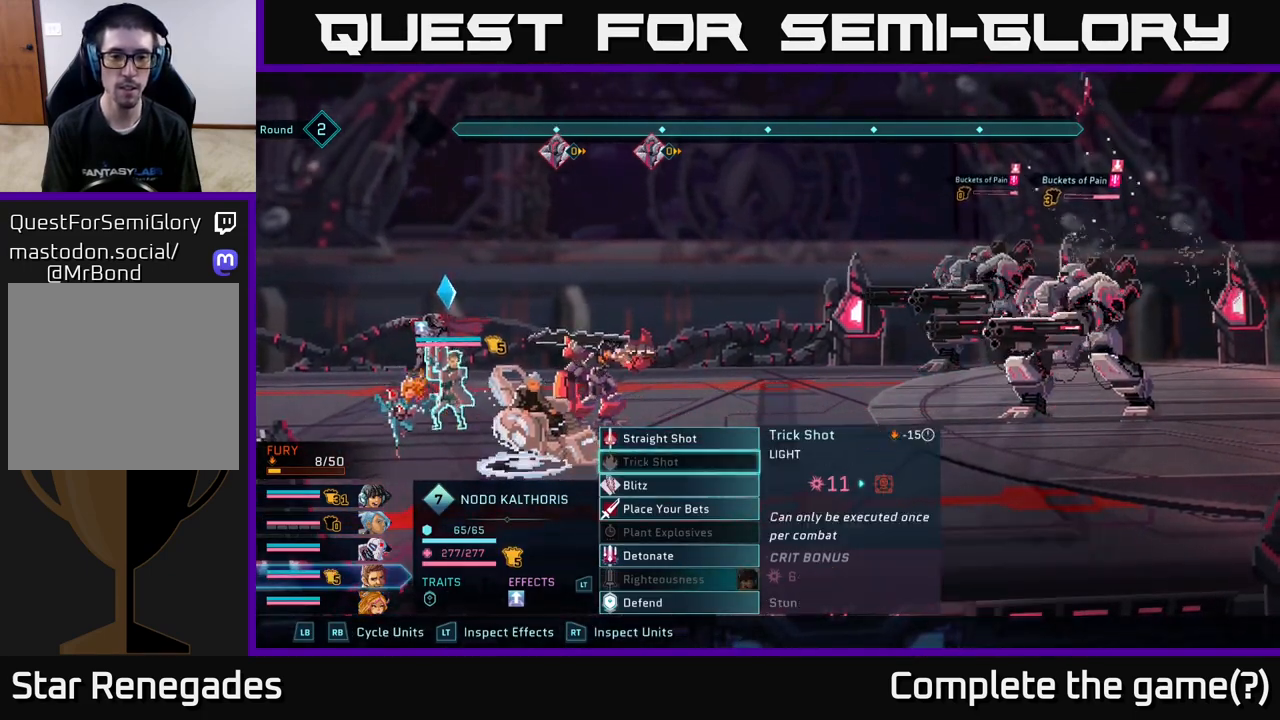
{"buttons": [], "left_stick": "down", "right_stick": "center", "events": [[150, "left_stick", "center"], [250, "left_stick", "down"], [383, "left_stick", "center"], [467, "left_stick", "down"]]}
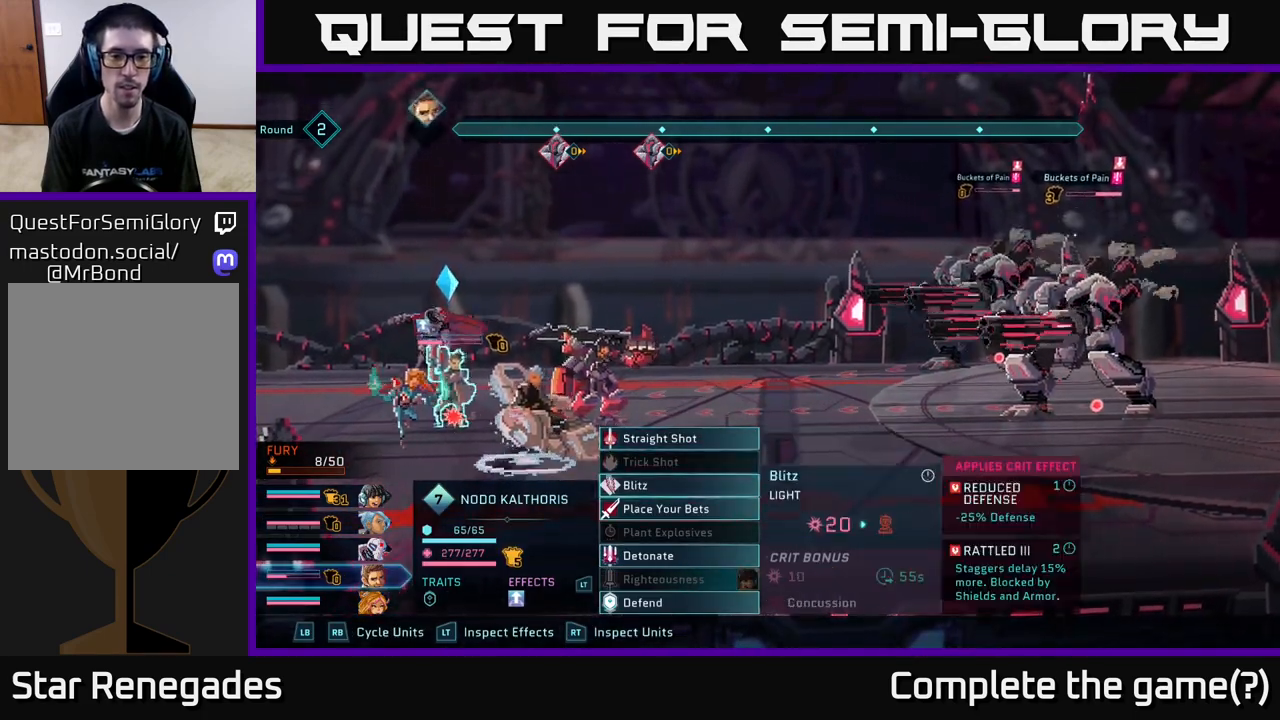
{"buttons": [], "left_stick": "center", "right_stick": "center", "events": [[117, "left_stick", "center"]]}
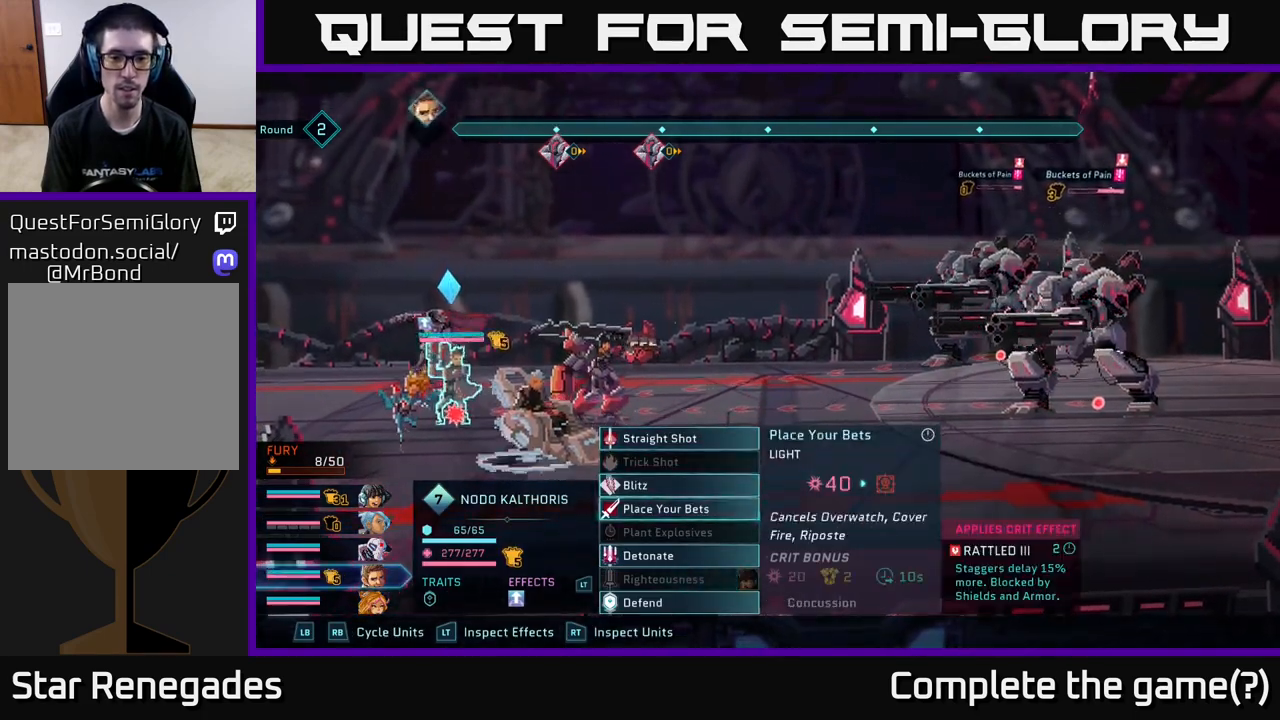
{"buttons": [], "left_stick": "center", "right_stick": "center", "events": [[50, "left_stick", "up"], [167, "left_stick", "center"], [267, "left_stick", "up"], [383, "left_stick", "center"]]}
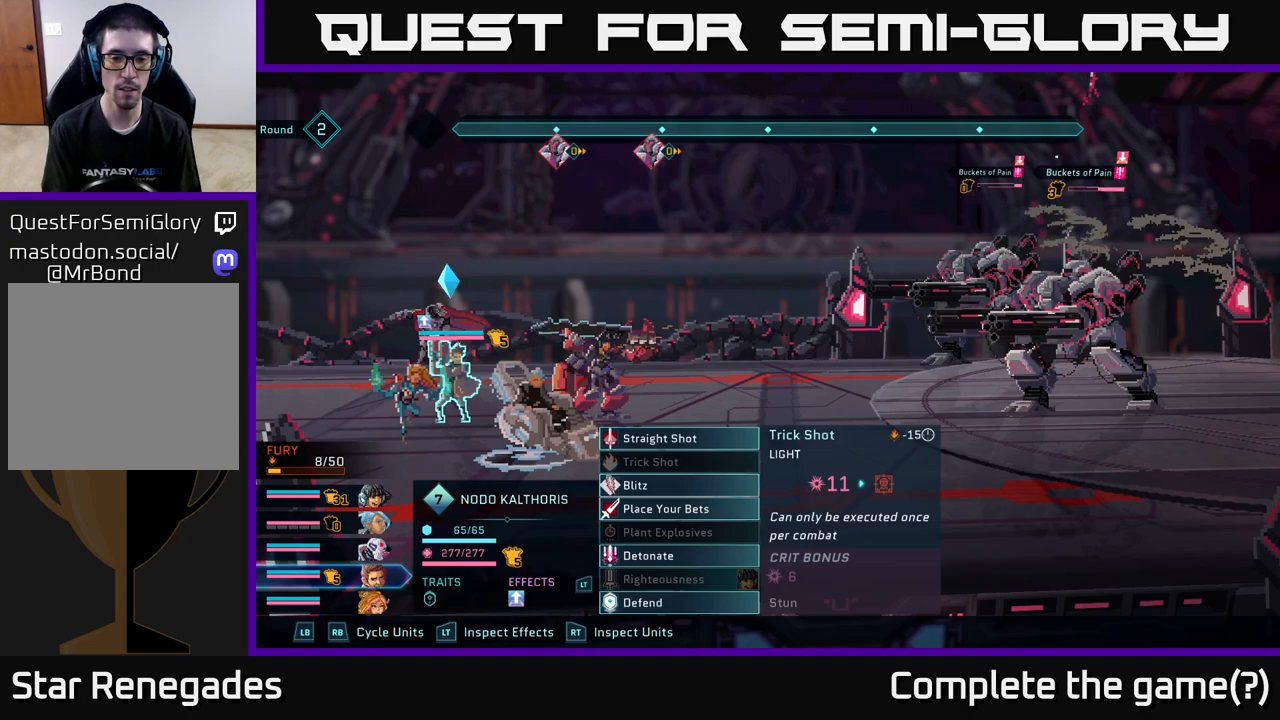
{"buttons": [], "left_stick": "center", "right_stick": "center", "events": []}
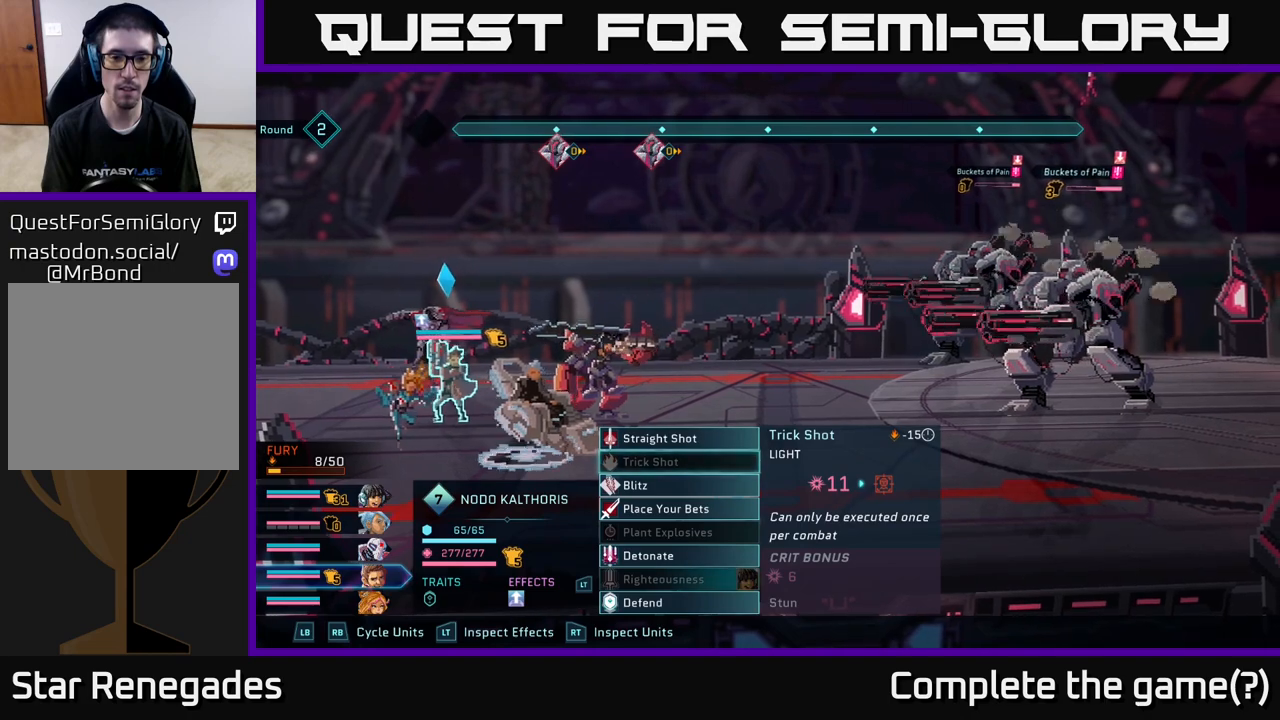
{"buttons": [], "left_stick": "center", "right_stick": "center", "events": [[183, "left_stick", "up"], [367, "left_stick", "center"]]}